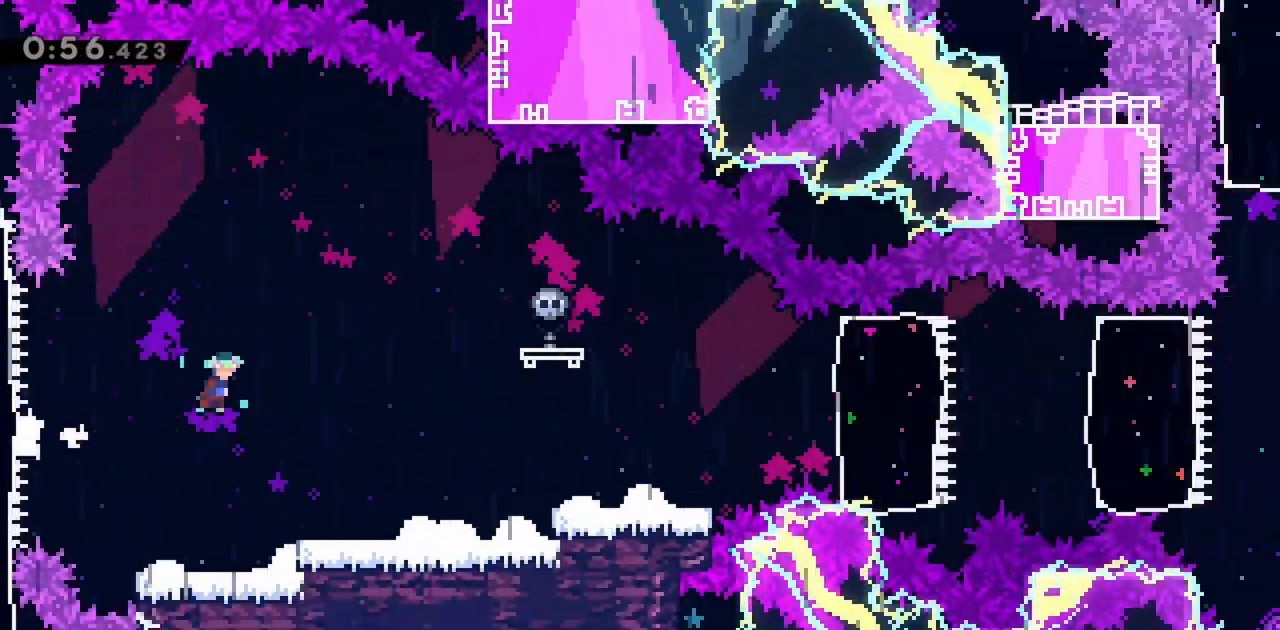
Gameplay with keyboard; each line is a JSON object with the keys held at the frame after it. "events" lists presses ("down") and releases ("up") of "dash", "demo", "down", "grab", "jump", "jump2", "left", "right" and "up" between this image and that frame as [ms after this image, input, new state], when the widget could be followed in between. No other keys are recorded. Mouse input is not recorded. Key names are as the overlay labels them; some are game actions (e.g. jump) rather than physical keys.
{"keys": ["right"], "events": [[483, "jump", "up"]]}
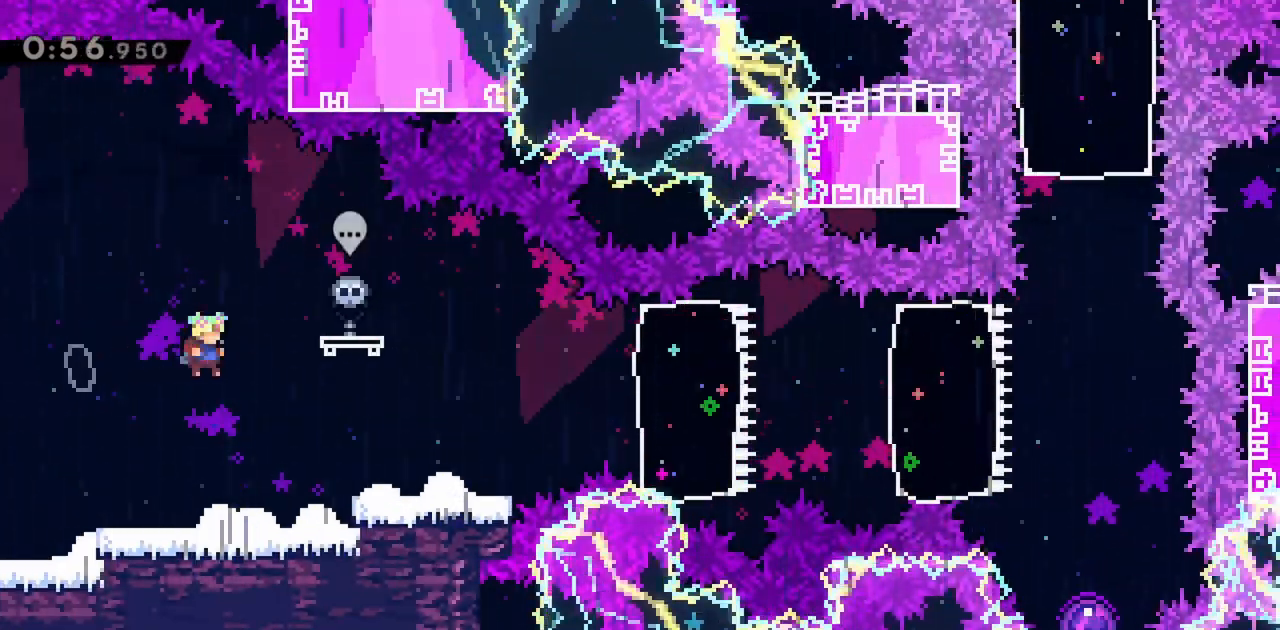
{"keys": ["dash", "jump", "right"], "events": [[300, "jump", "down"], [483, "dash", "down"]]}
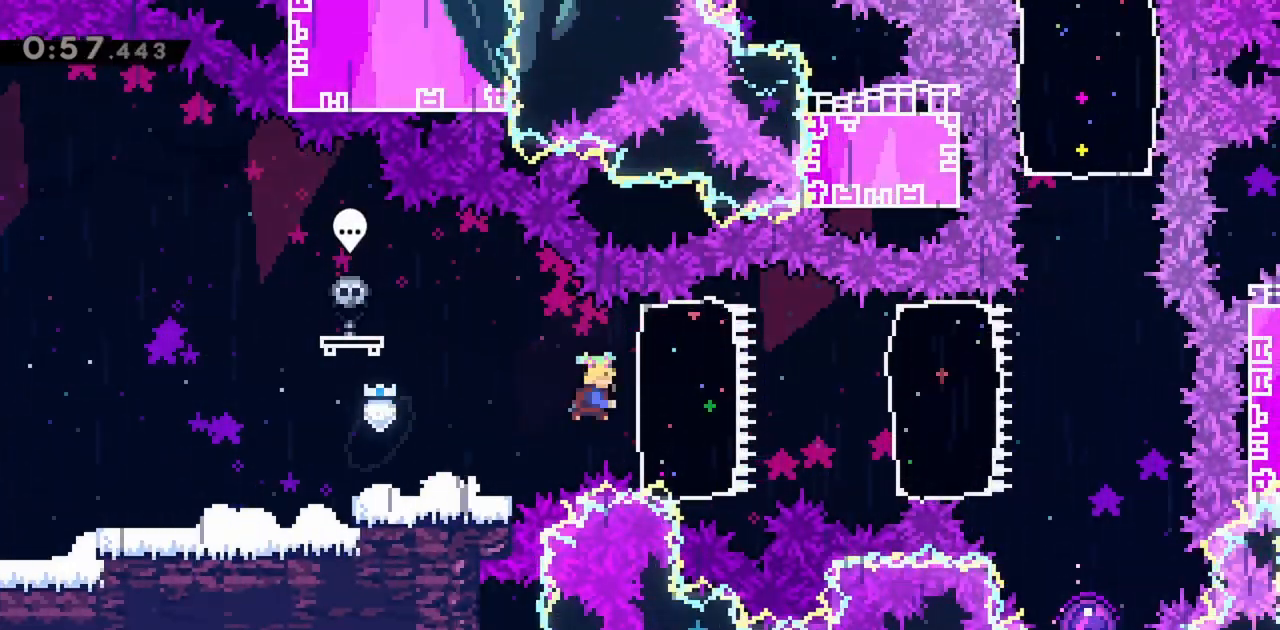
{"keys": ["dash", "right"], "events": [[83, "jump", "up"], [133, "dash", "up"], [350, "dash", "down"]]}
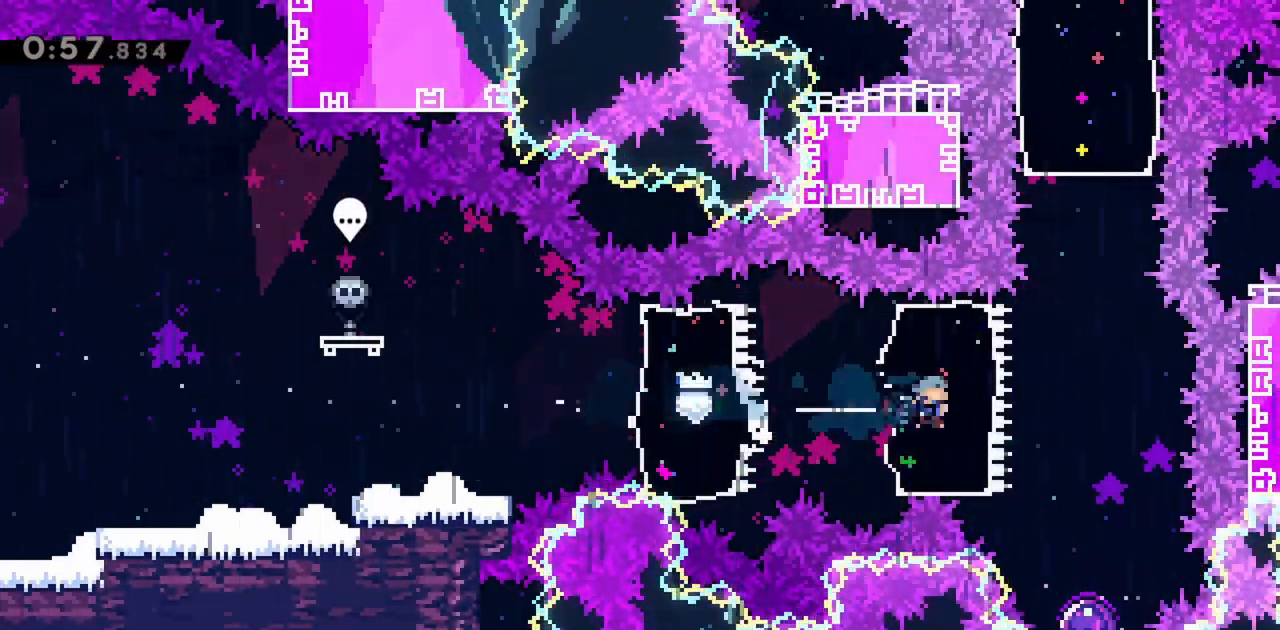
{"keys": [], "events": [[50, "dash", "up"], [133, "down", "down"], [133, "right", "up"], [233, "dash", "down"], [417, "dash", "up"], [500, "down", "up"]]}
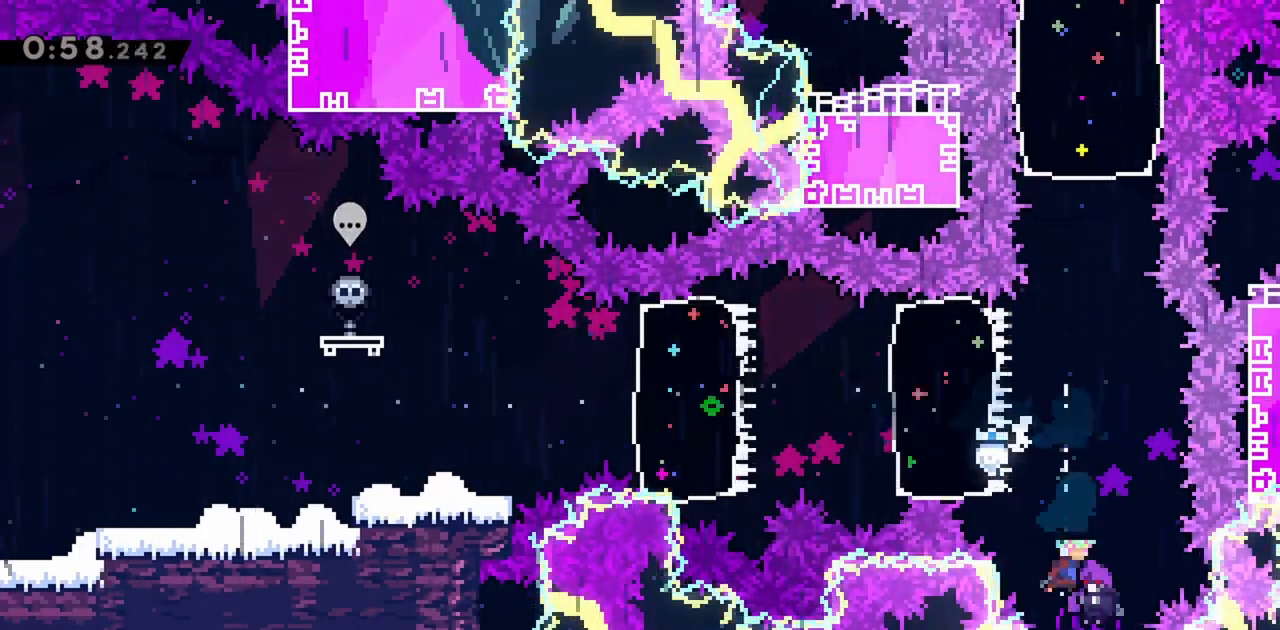
{"keys": ["up"], "events": [[50, "up", "down"]]}
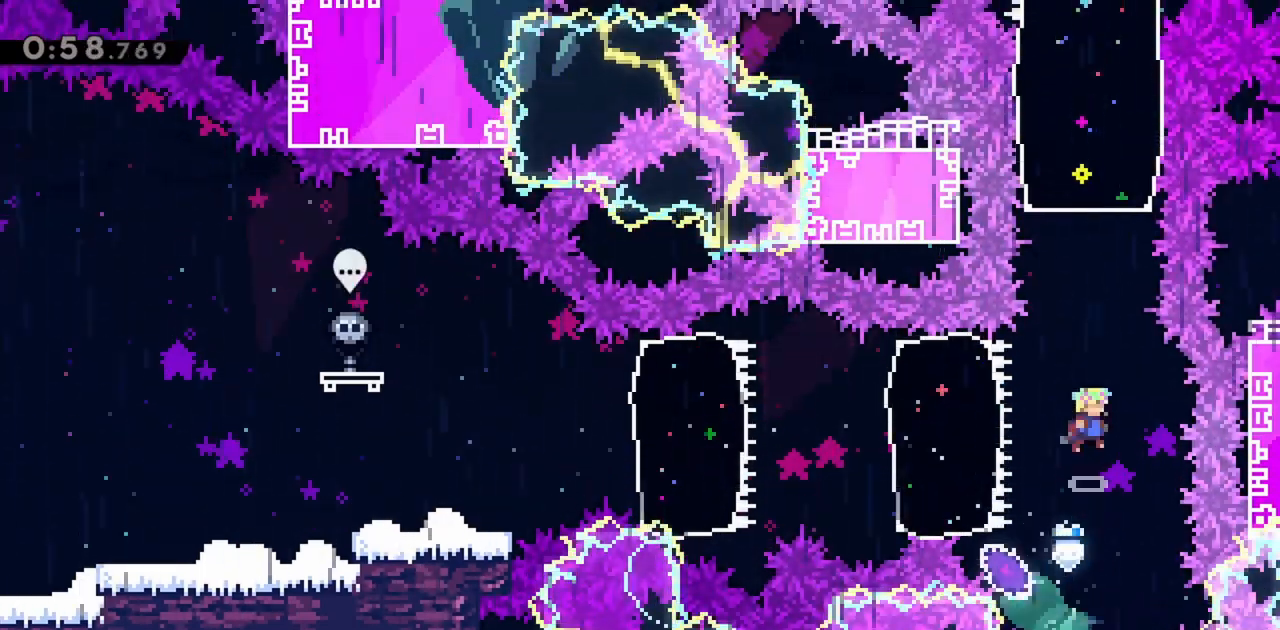
{"keys": [], "events": [[200, "dash", "down"], [383, "dash", "up"], [433, "up", "up"]]}
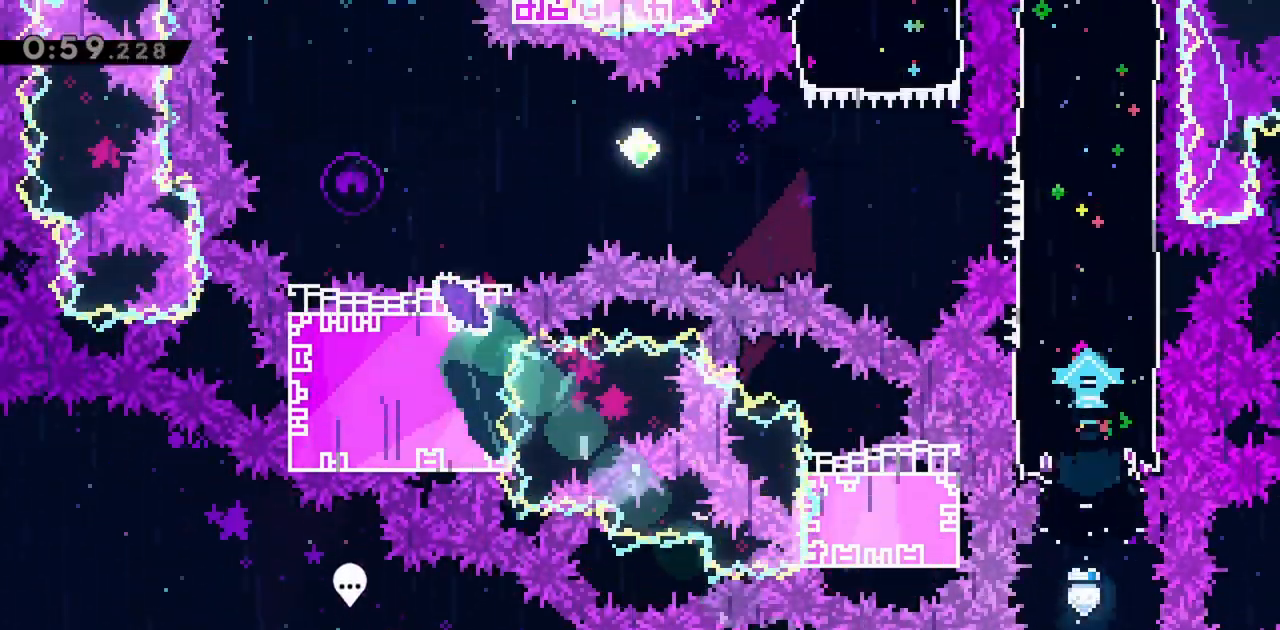
{"keys": ["left"], "events": [[33, "left", "down"]]}
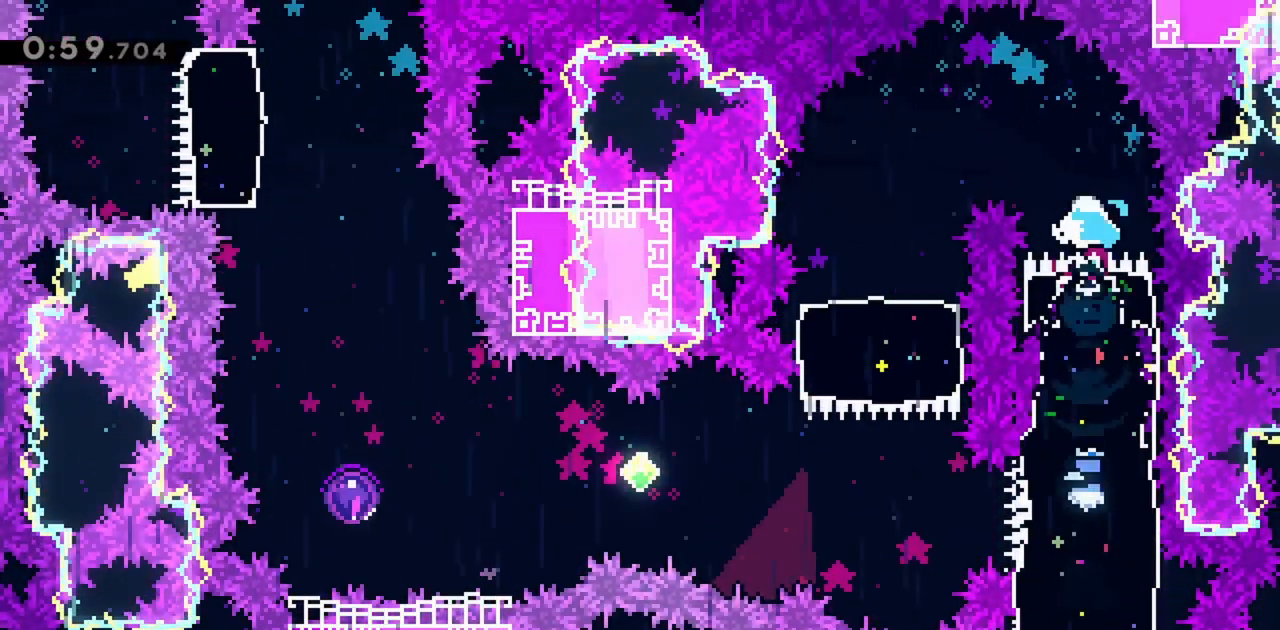
{"keys": ["left"], "events": []}
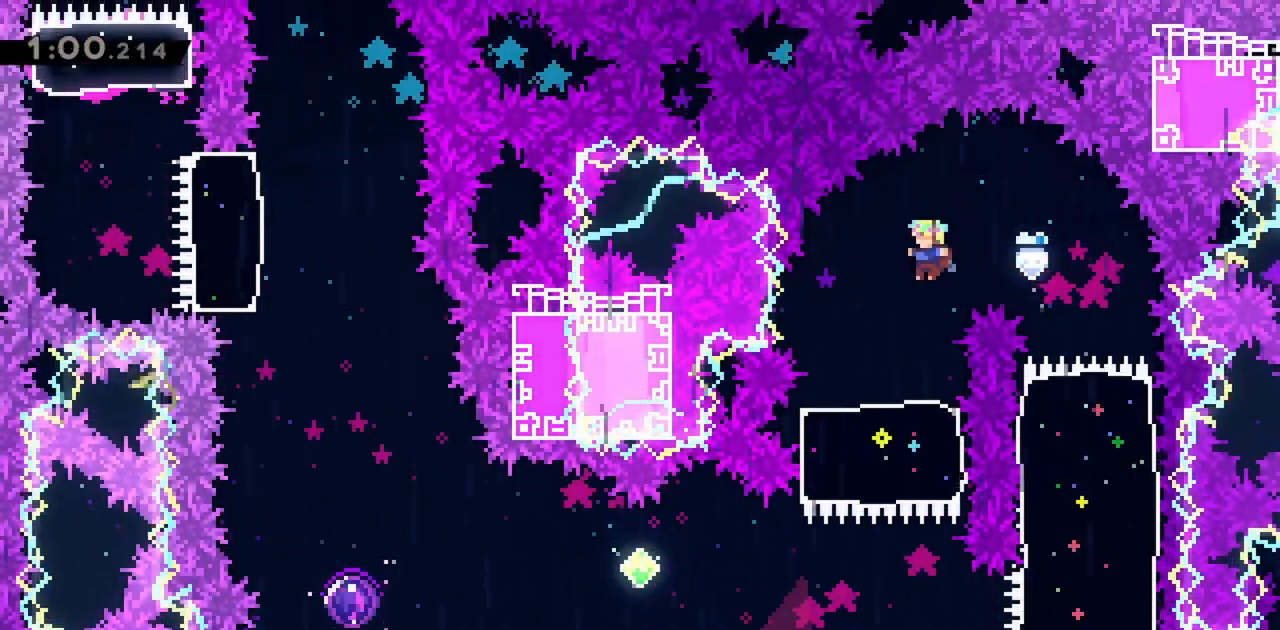
{"keys": ["left"], "events": [[133, "down", "down"], [133, "left", "up"], [233, "dash", "down"], [367, "down", "up"], [417, "dash", "up"], [417, "left", "down"]]}
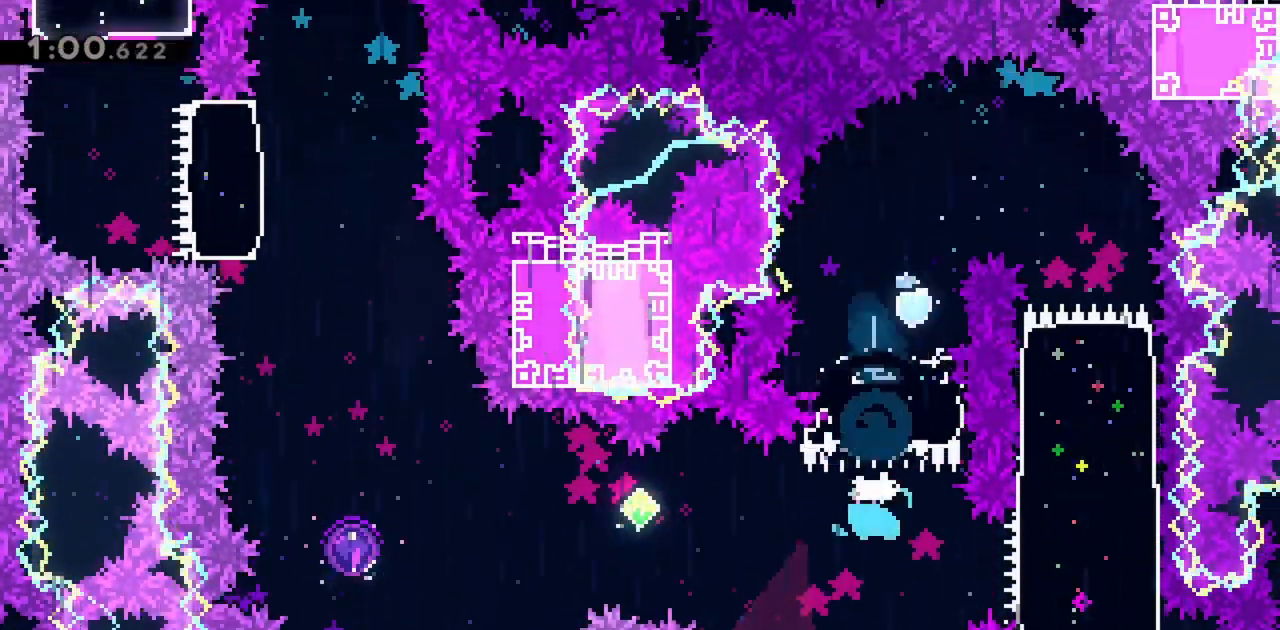
{"keys": ["dash", "left"], "events": [[50, "dash", "down"], [183, "dash", "up"], [417, "dash", "down"]]}
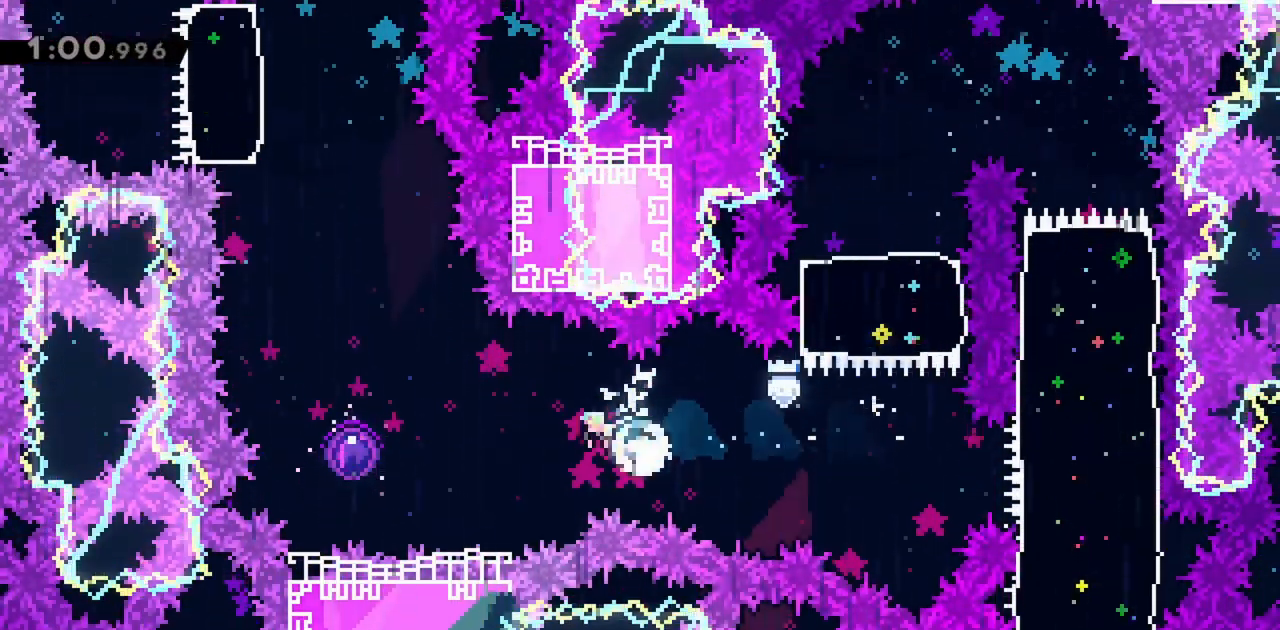
{"keys": ["left"], "events": [[100, "dash", "up"]]}
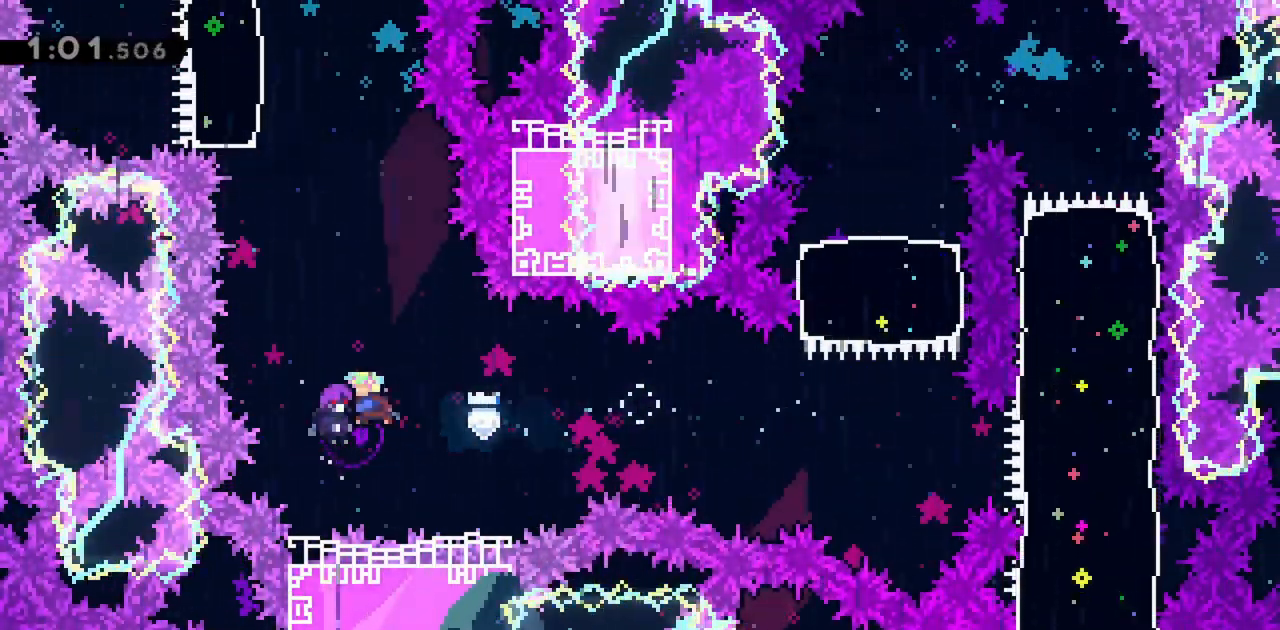
{"keys": ["left"], "events": []}
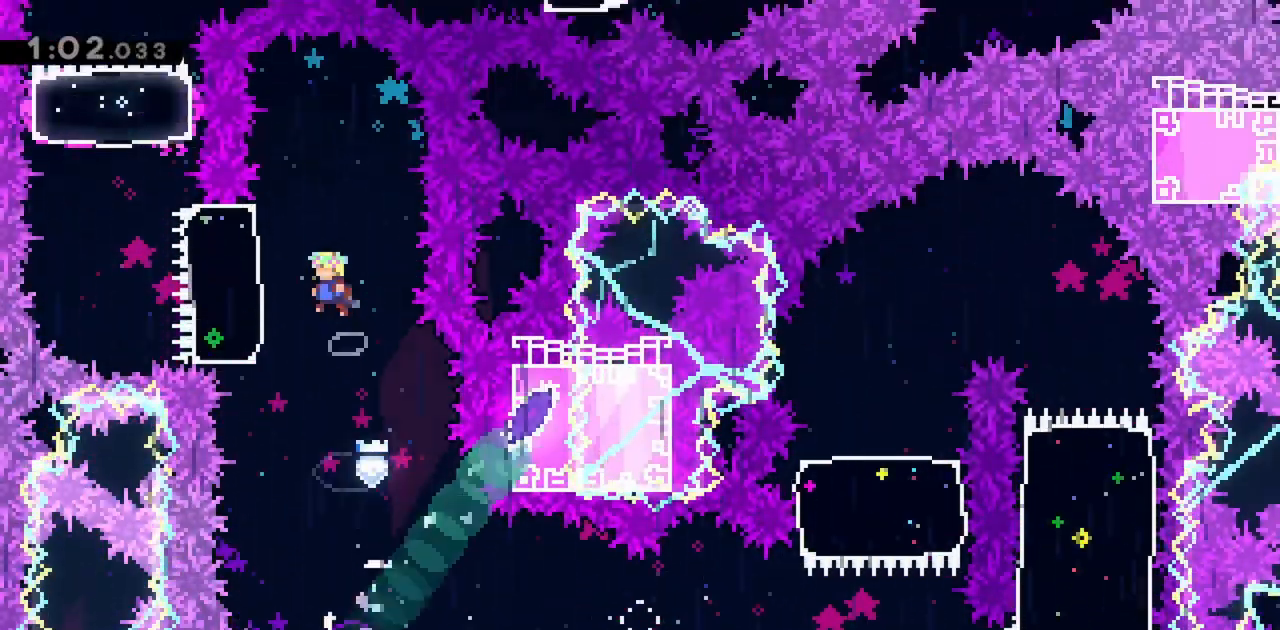
{"keys": ["dash", "up"], "events": [[83, "dash", "down"], [267, "dash", "up"], [267, "left", "up"], [317, "up", "down"], [400, "dash", "down"]]}
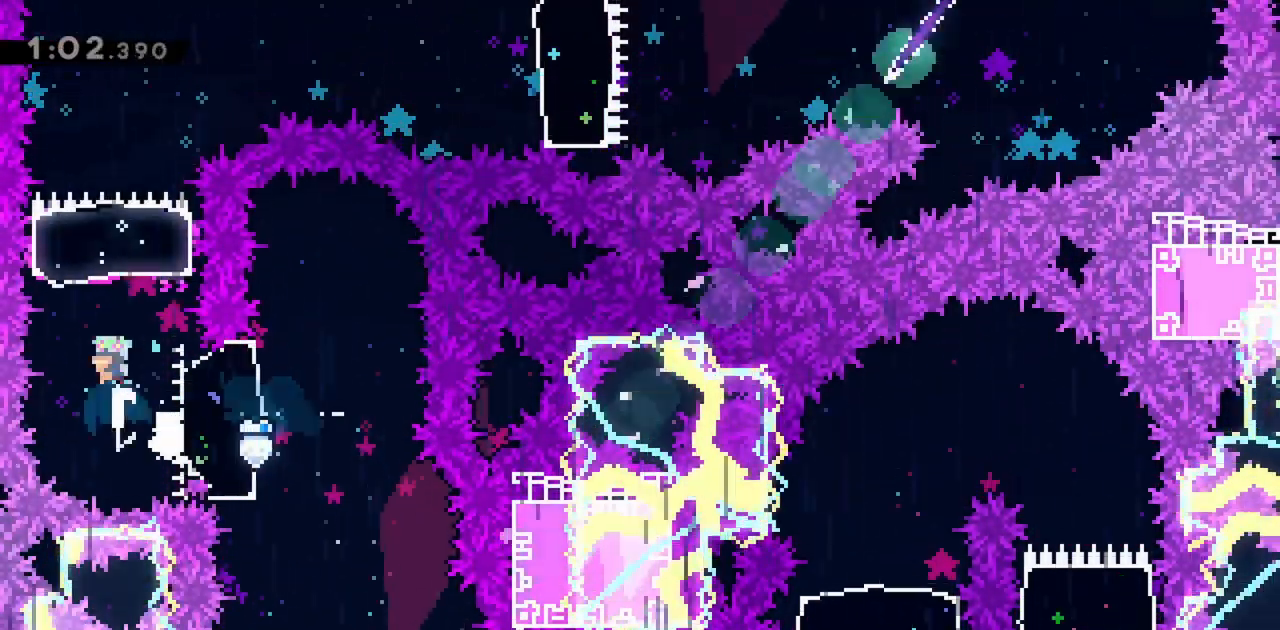
{"keys": ["right"], "events": [[133, "dash", "up"], [133, "right", "down"], [133, "up", "up"]]}
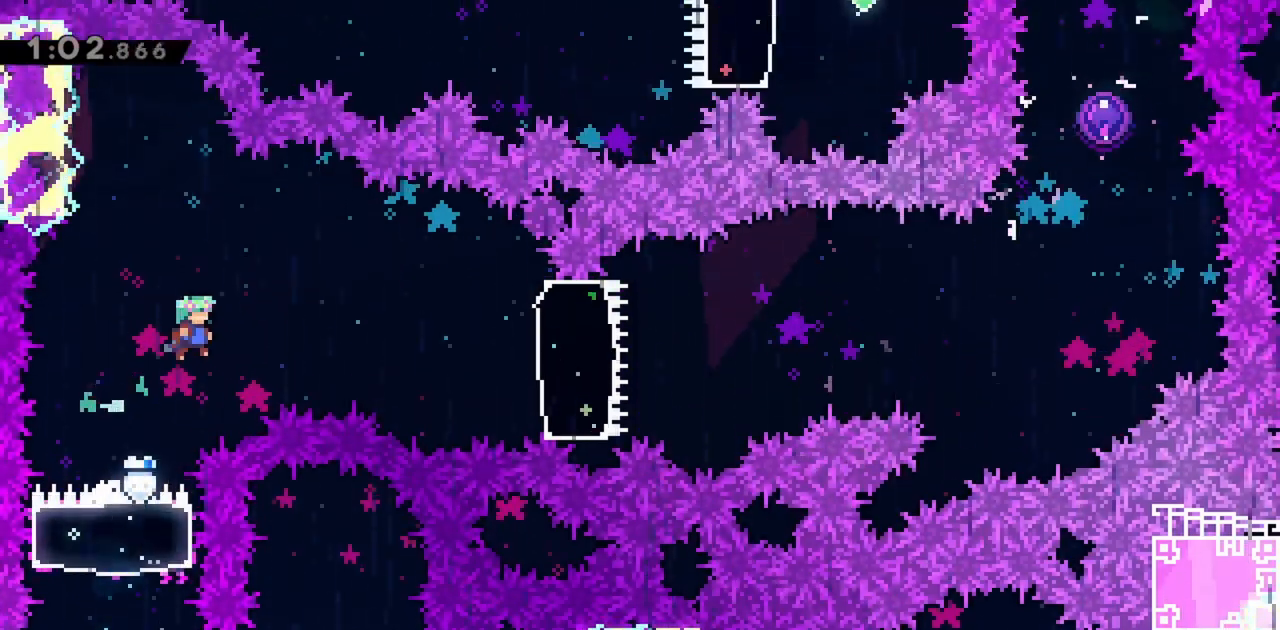
{"keys": ["dash", "right"], "events": [[183, "dash", "down"], [367, "dash", "up"], [467, "dash", "down"]]}
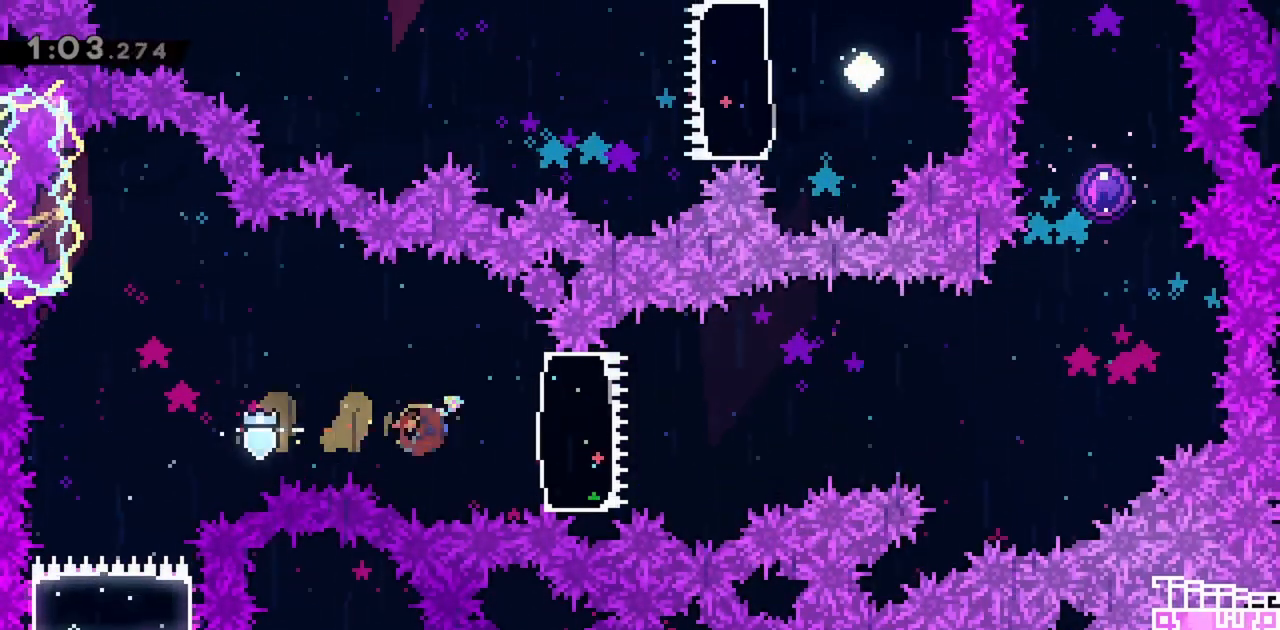
{"keys": ["jump", "right"], "events": [[100, "dash", "up"], [233, "jump", "down"]]}
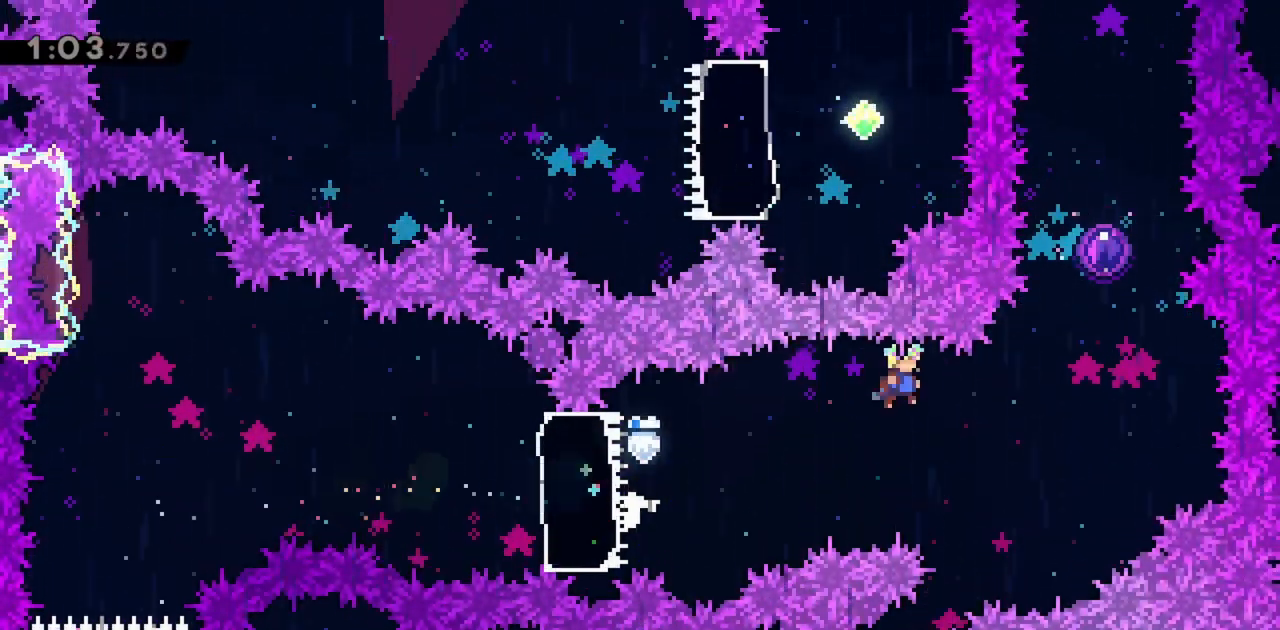
{"keys": ["dash", "jump", "up"], "events": [[200, "right", "up"], [200, "up", "down"], [300, "dash", "down"]]}
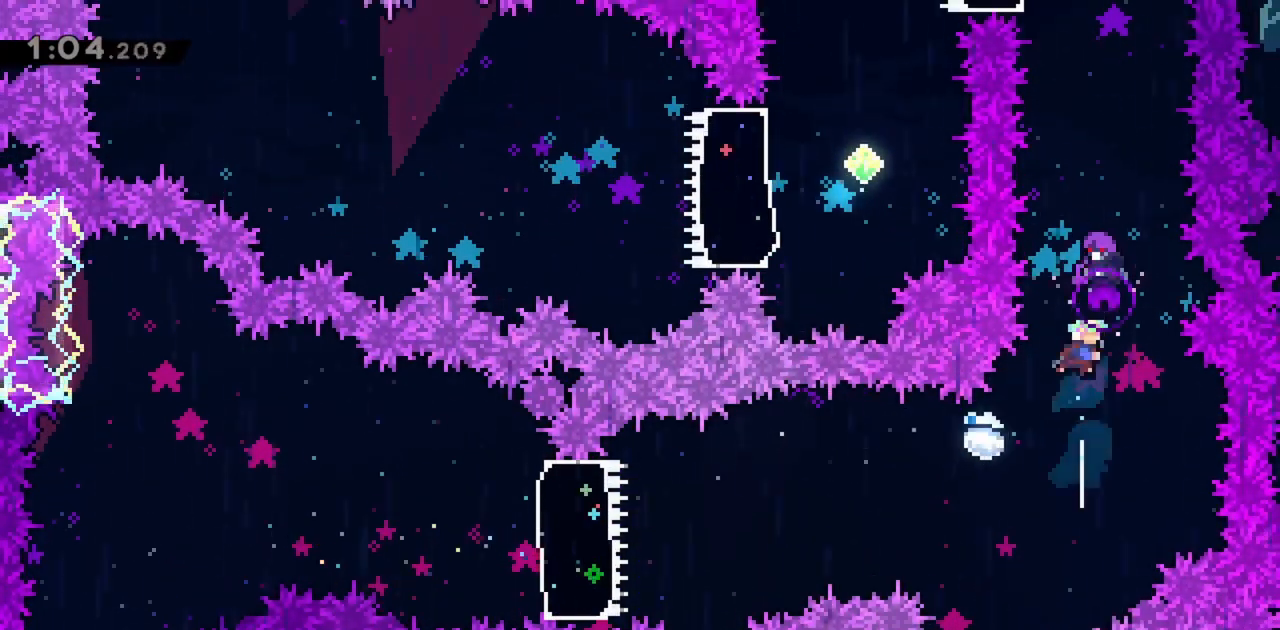
{"keys": ["left"], "events": [[17, "dash", "up"], [17, "jump", "up"], [67, "up", "up"], [167, "left", "down"]]}
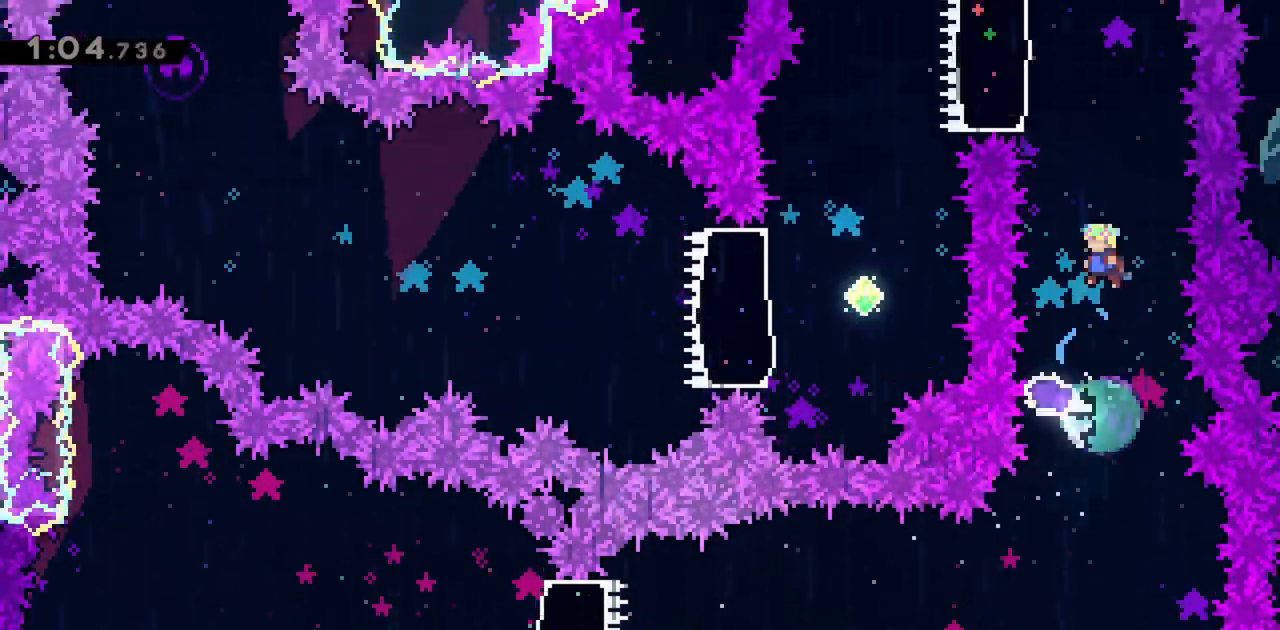
{"keys": ["left"], "events": [[317, "dash", "down"], [500, "dash", "up"]]}
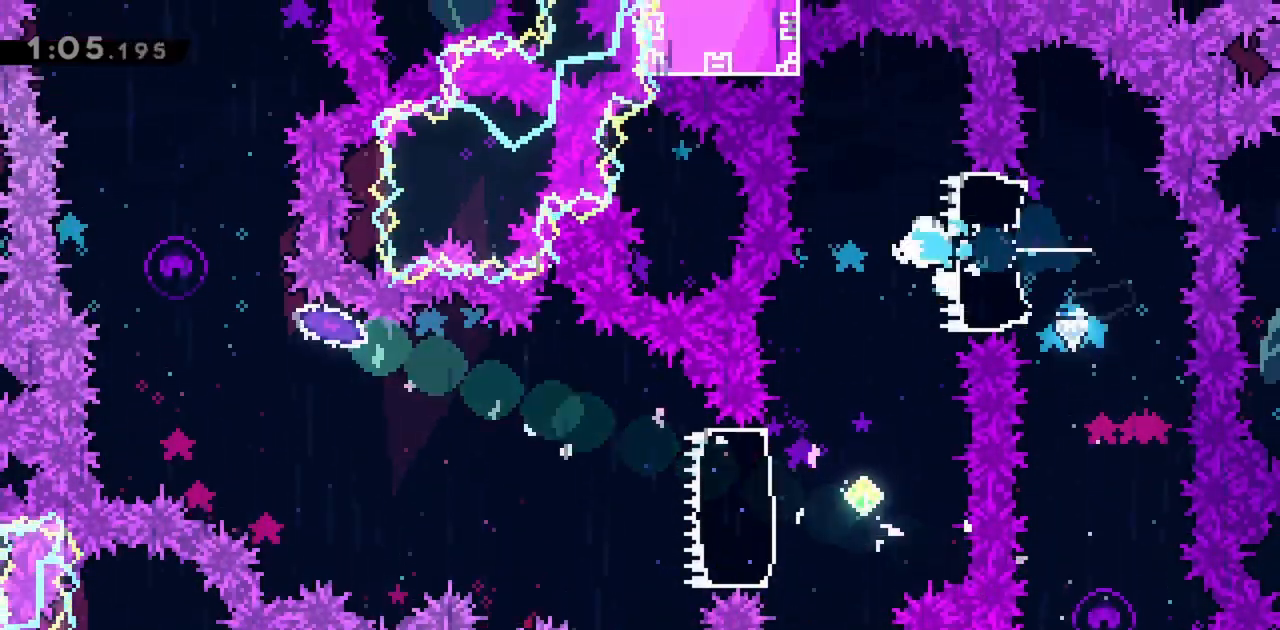
{"keys": ["left"], "events": [[50, "left", "up"], [83, "down", "down"], [133, "dash", "down"], [367, "dash", "up"], [367, "down", "up"], [417, "left", "down"]]}
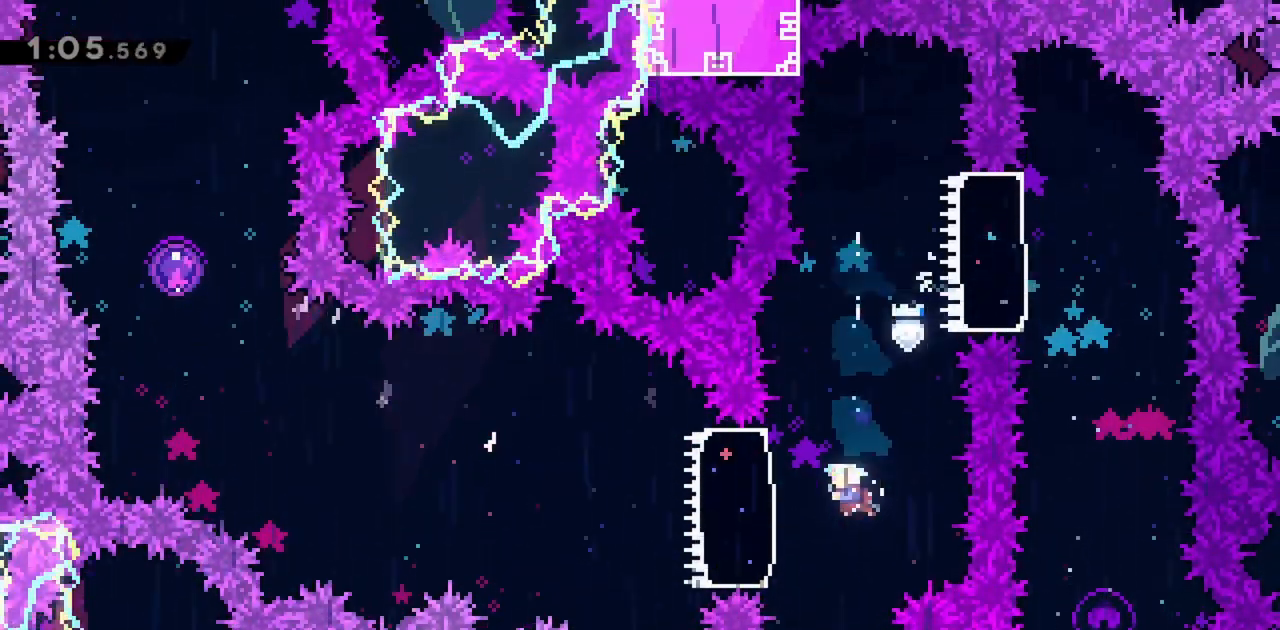
{"keys": ["jump", "left"], "events": [[50, "dash", "down"], [233, "dash", "up"], [333, "jump", "down"]]}
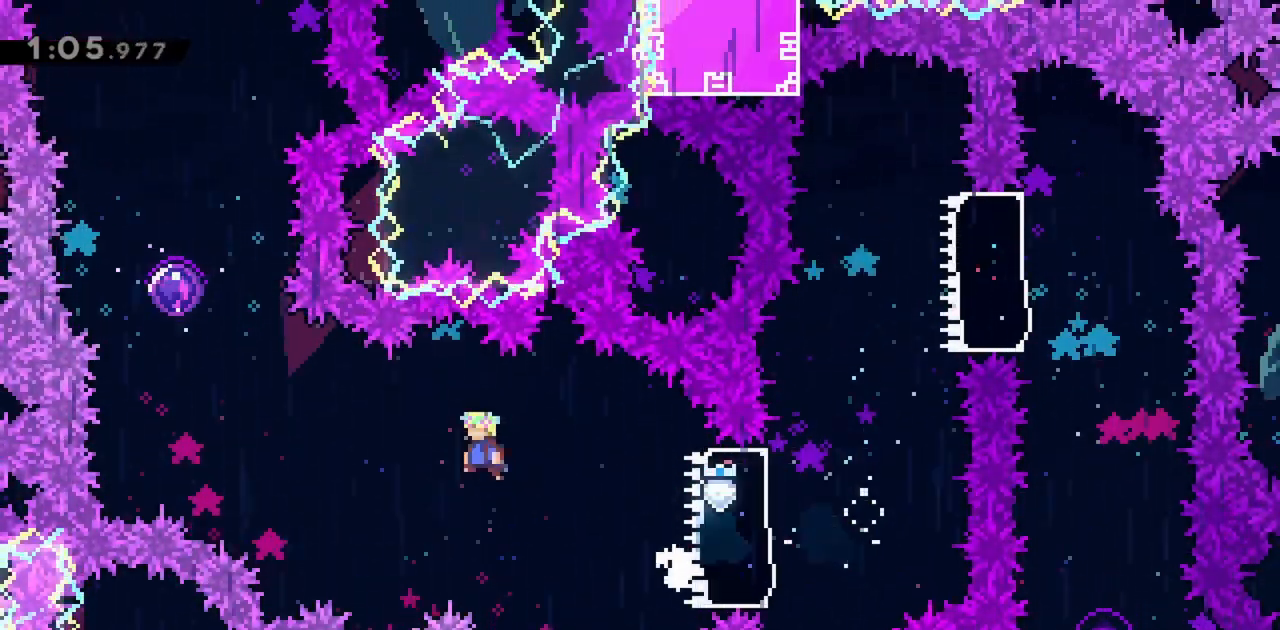
{"keys": ["left", "up"], "events": [[17, "up", "down"], [250, "dash", "down"], [433, "dash", "up"], [467, "jump", "up"]]}
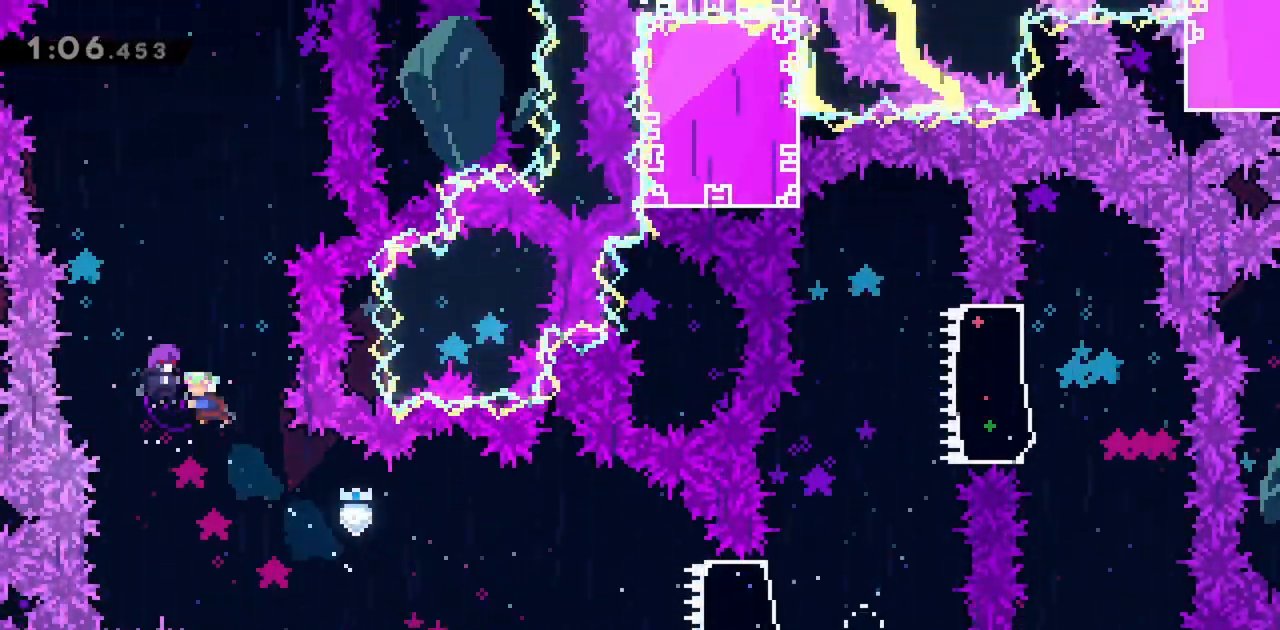
{"keys": ["up"], "events": [[17, "left", "up"]]}
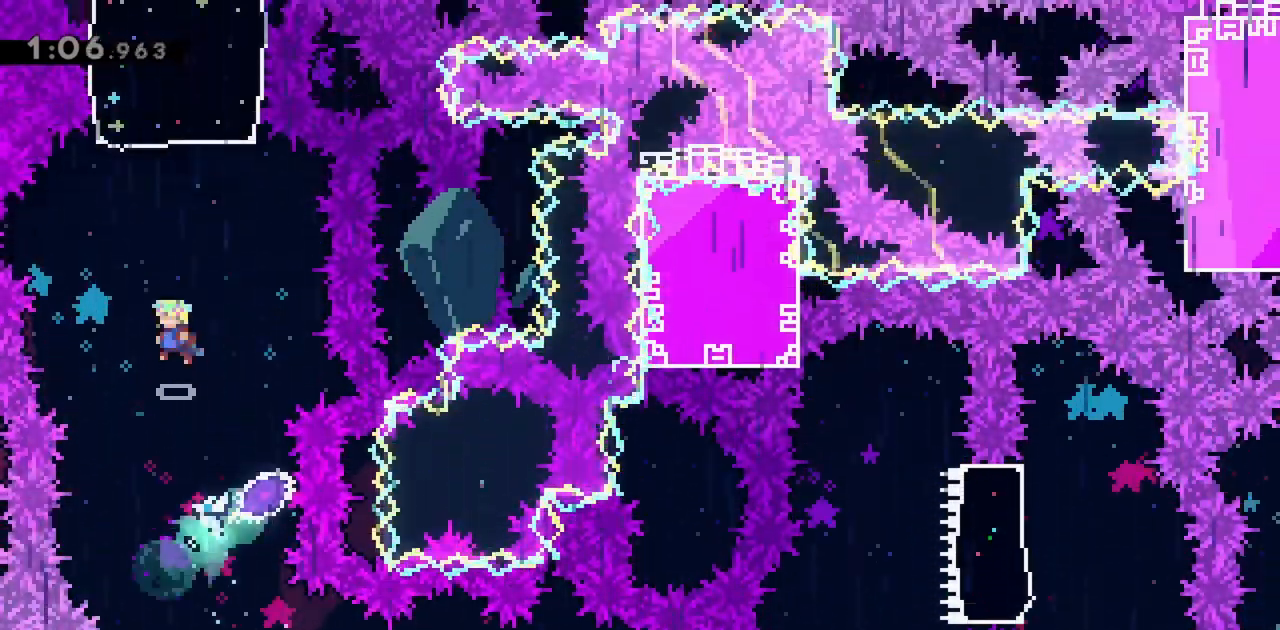
{"keys": ["up"], "events": [[217, "dash", "down"], [400, "dash", "up"]]}
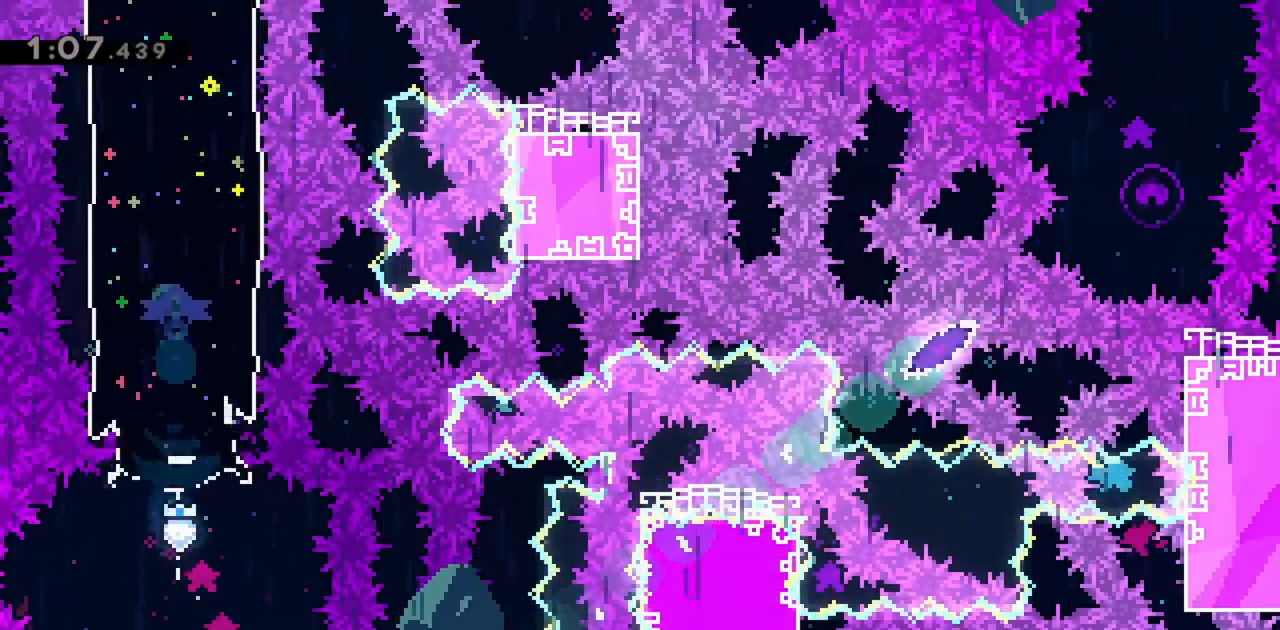
{"keys": ["right"], "events": [[33, "up", "up"], [83, "right", "down"]]}
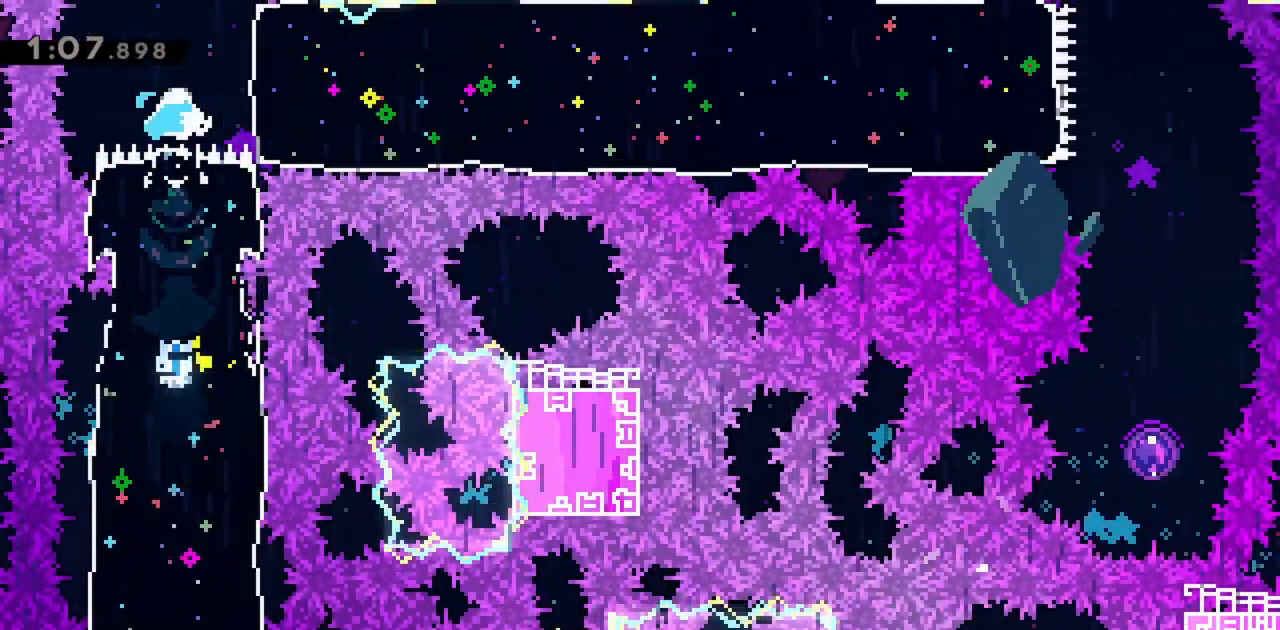
{"keys": [], "events": [[133, "right", "up"]]}
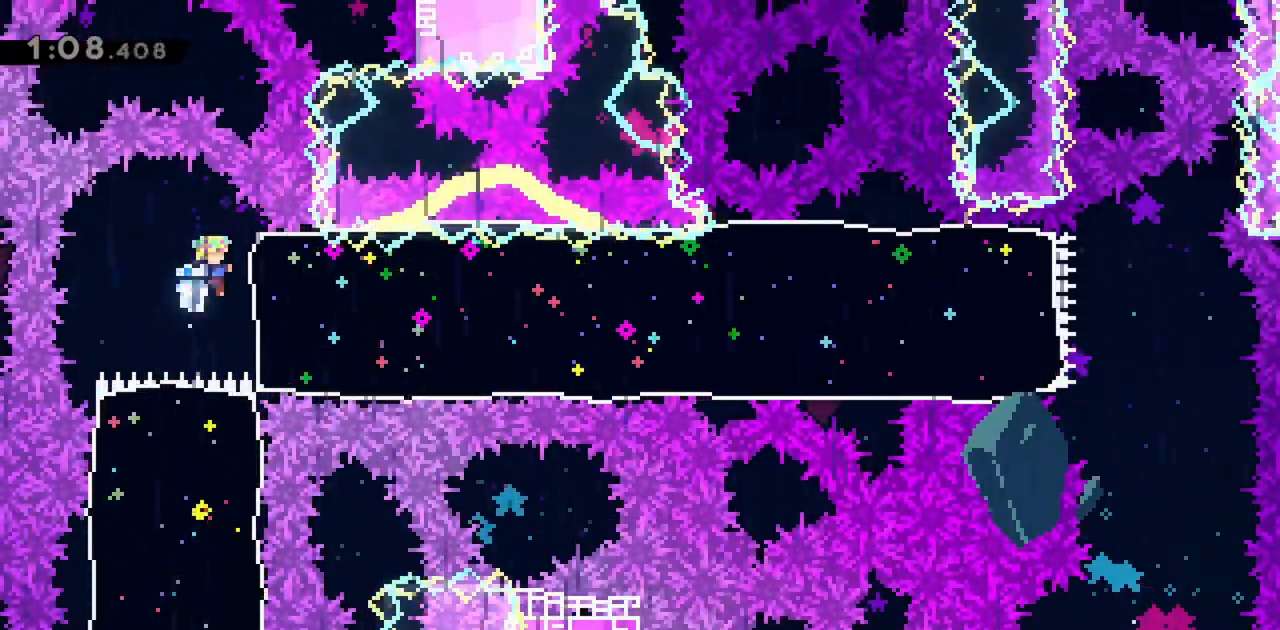
{"keys": [], "events": [[17, "right", "down"], [50, "dash", "down"], [233, "dash", "up"], [333, "right", "up"]]}
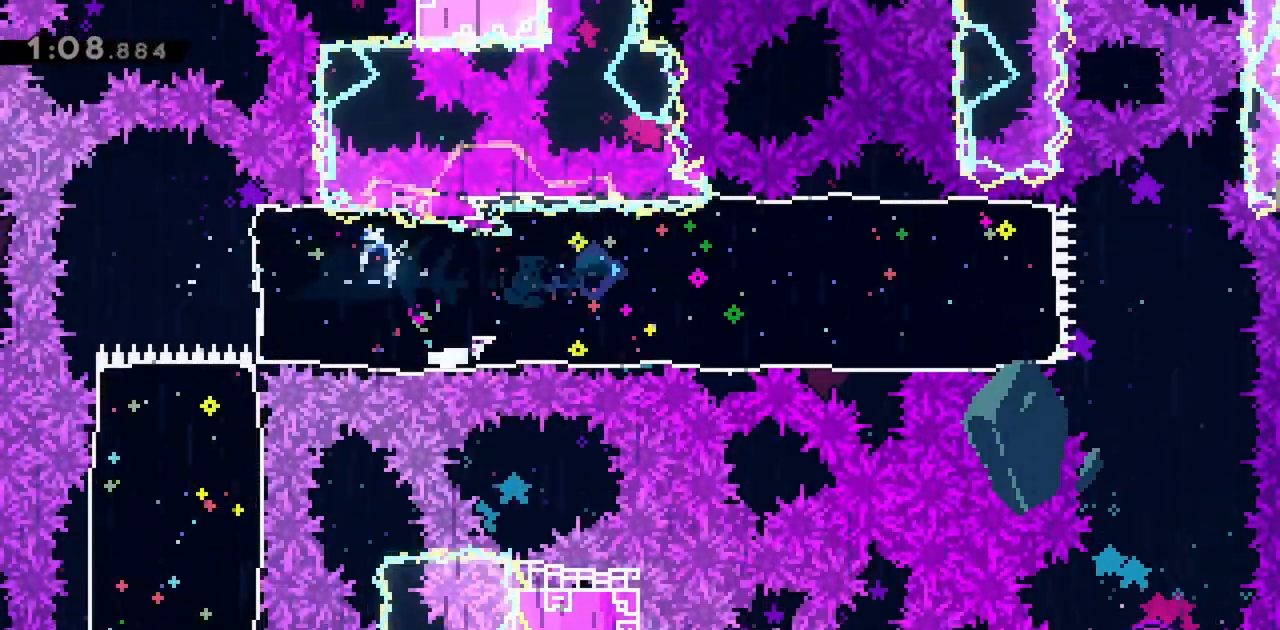
{"keys": [], "events": []}
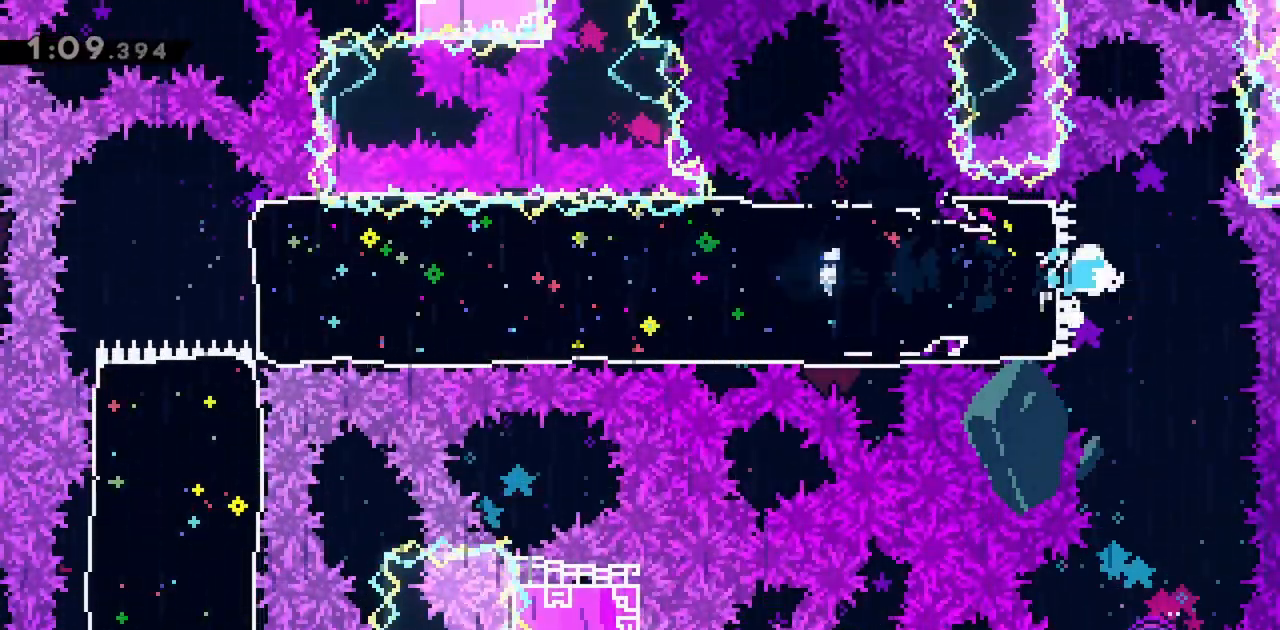
{"keys": [], "events": [[67, "down", "down"], [117, "dash", "down"], [300, "dash", "up"], [450, "down", "up"]]}